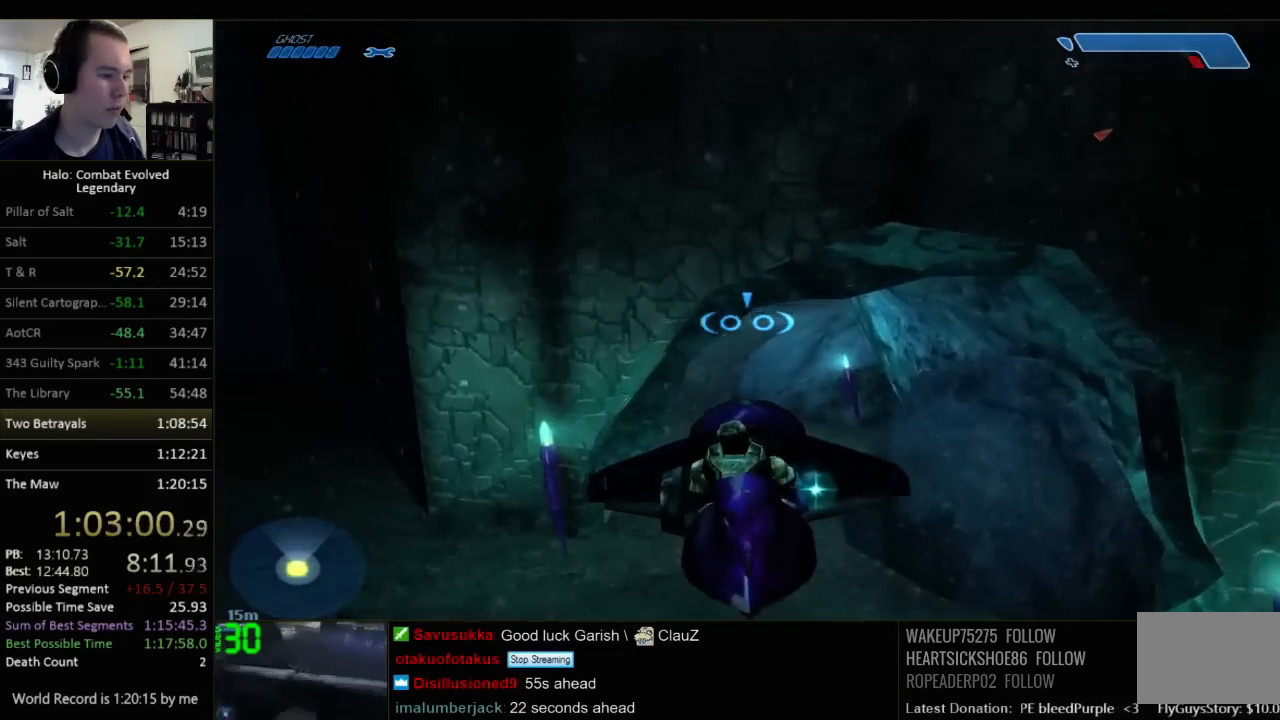
Gameplay with keyboard and mouse; each line is a JSON object with the keys and mouse buttons held at the frame after it. "events" lists presses ("down") and releases ("up") of "1", "2", "3", "4", "5", "a", "alt", "c", "ctrl", "d", "e", "f", "q", "r", "s", "shift", "space", "tab", "v", "w", "x", "z", "mouse_left", "mouse_middle", "mouse_right", "mouse_wheel_up" and "mouse_wheel_down" between this image and that frame as [ms after this image, input, new state], when the widget could be followed in between. "mouse_left", "mouse_middle", "mouse_right", "mouse_wheel_up", "mouse_wheel_down" = the "left", "middle", "right", "wheel_up", "wheel_down" buttons of the "mouse" list. No other keys are recorded. Not read: mouse_move.
{"keys": ["a", "w"], "mouse": [], "events": [[200, "a", "down"], [367, "w", "up"], [467, "w", "down"]]}
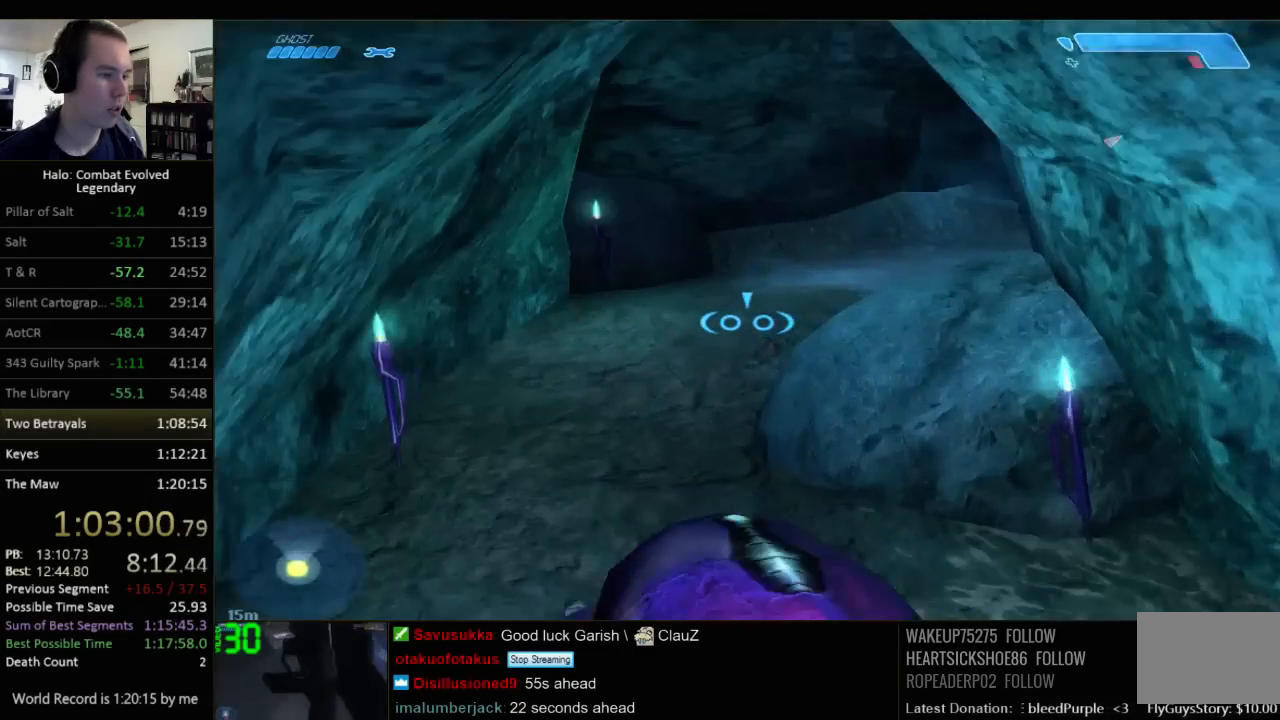
{"keys": ["d"], "mouse": [], "events": [[117, "a", "up"], [184, "d", "down"], [250, "w", "up"]]}
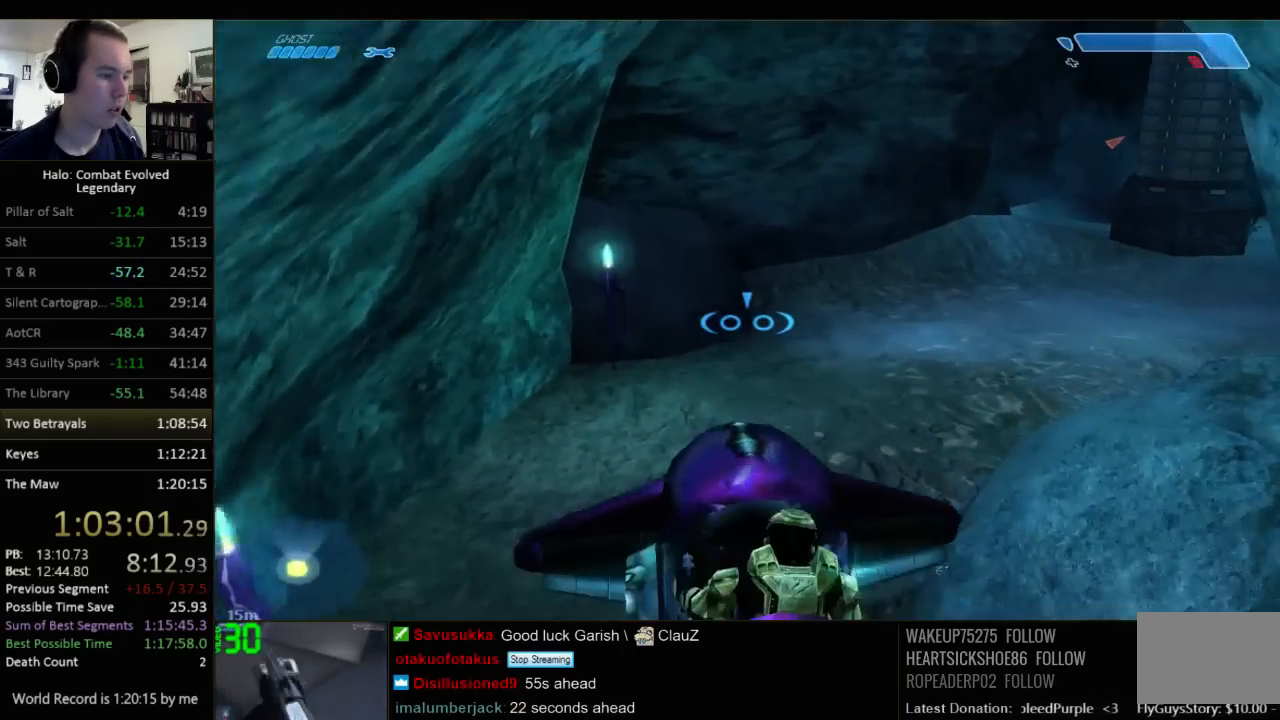
{"keys": ["d", "w"], "mouse": [], "events": [[84, "w", "down"]]}
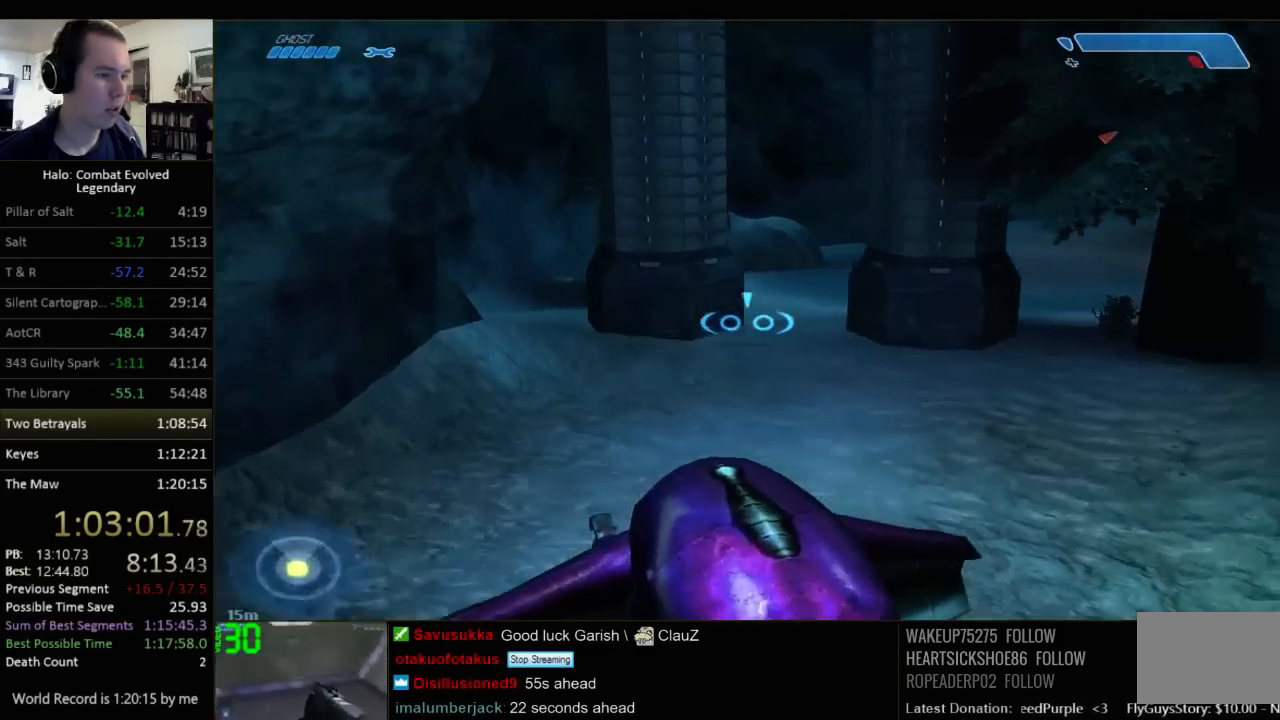
{"keys": ["w"], "mouse": [], "events": [[167, "d", "up"]]}
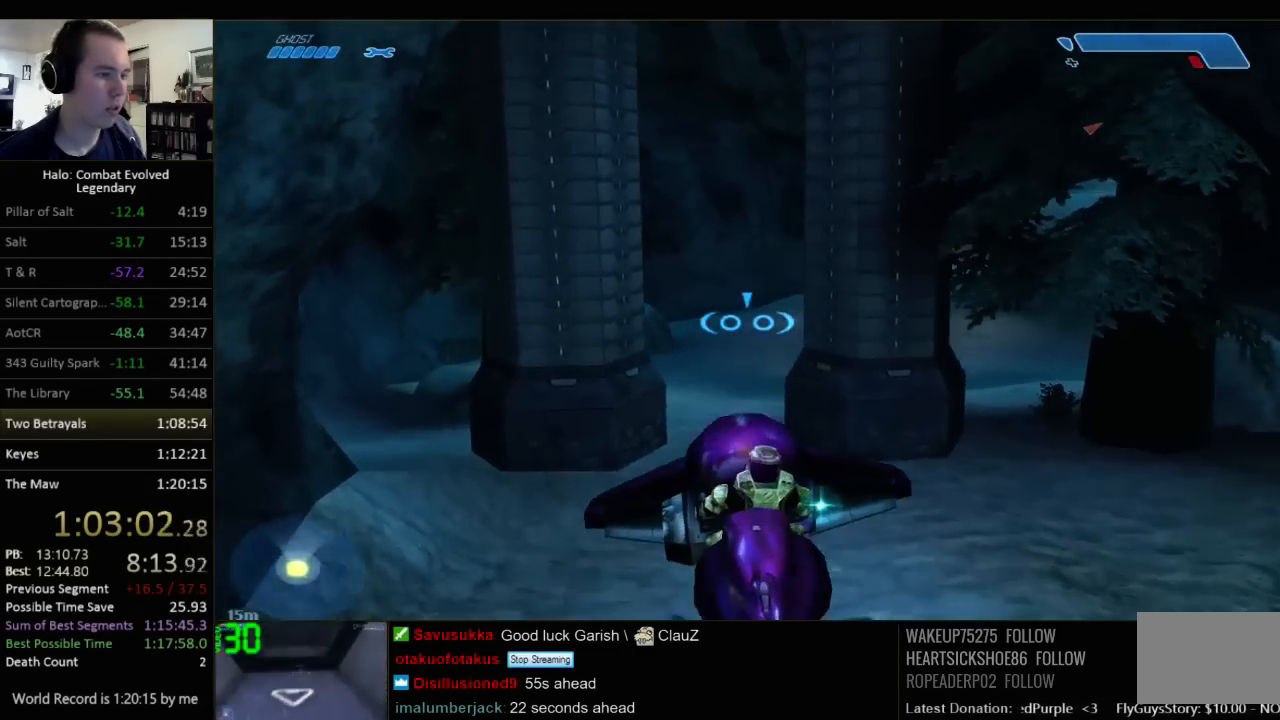
{"keys": ["w"], "mouse": [], "events": [[250, "space", "down"], [400, "space", "up"]]}
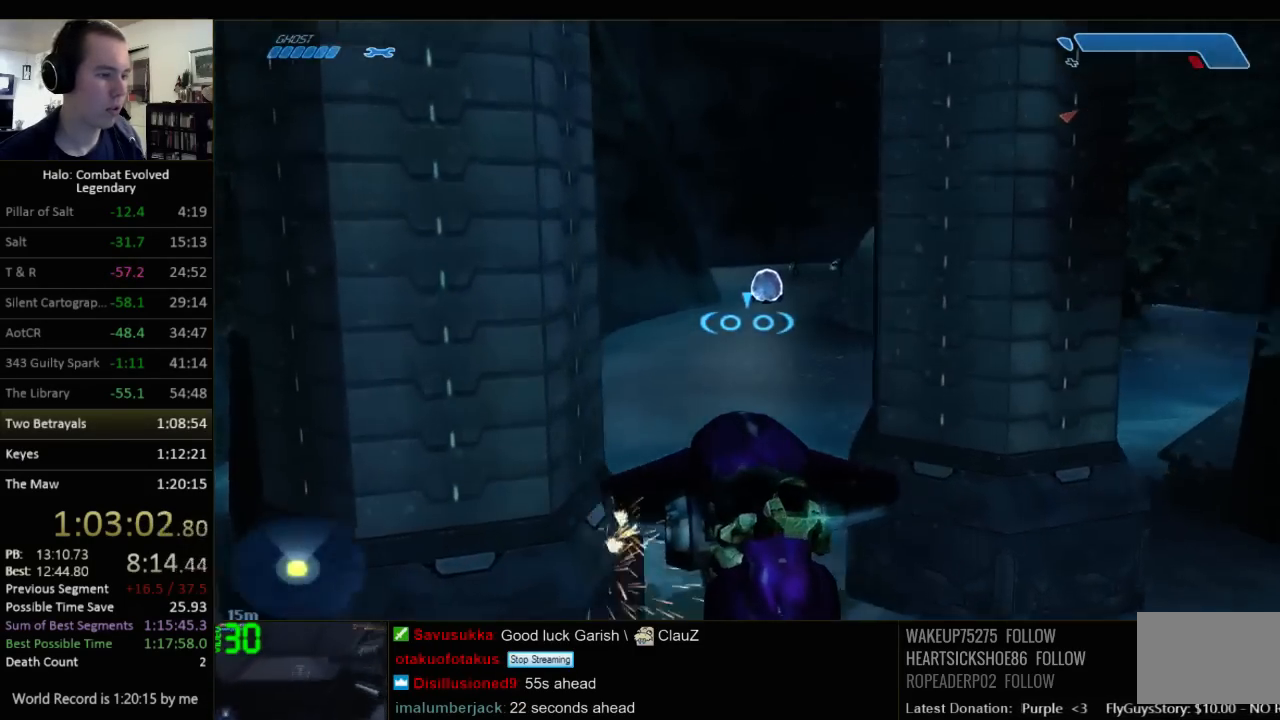
{"keys": ["w"], "mouse": [], "events": []}
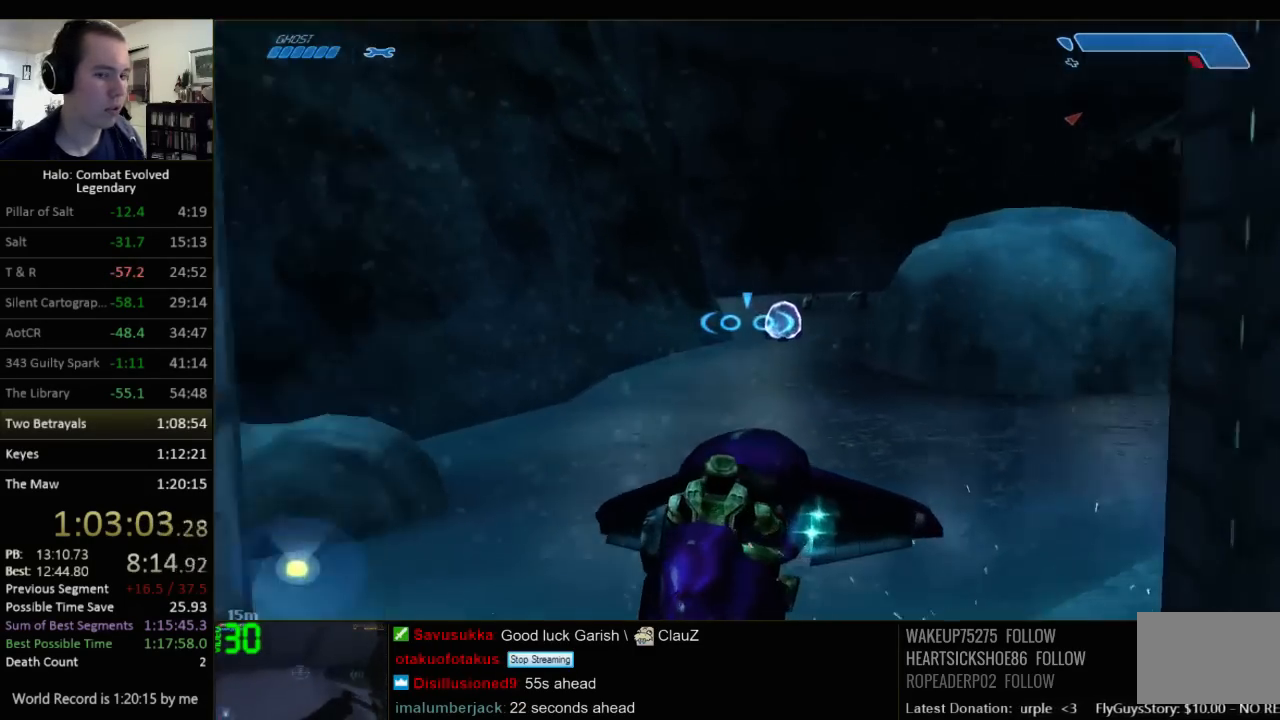
{"keys": ["w"], "mouse": [], "events": []}
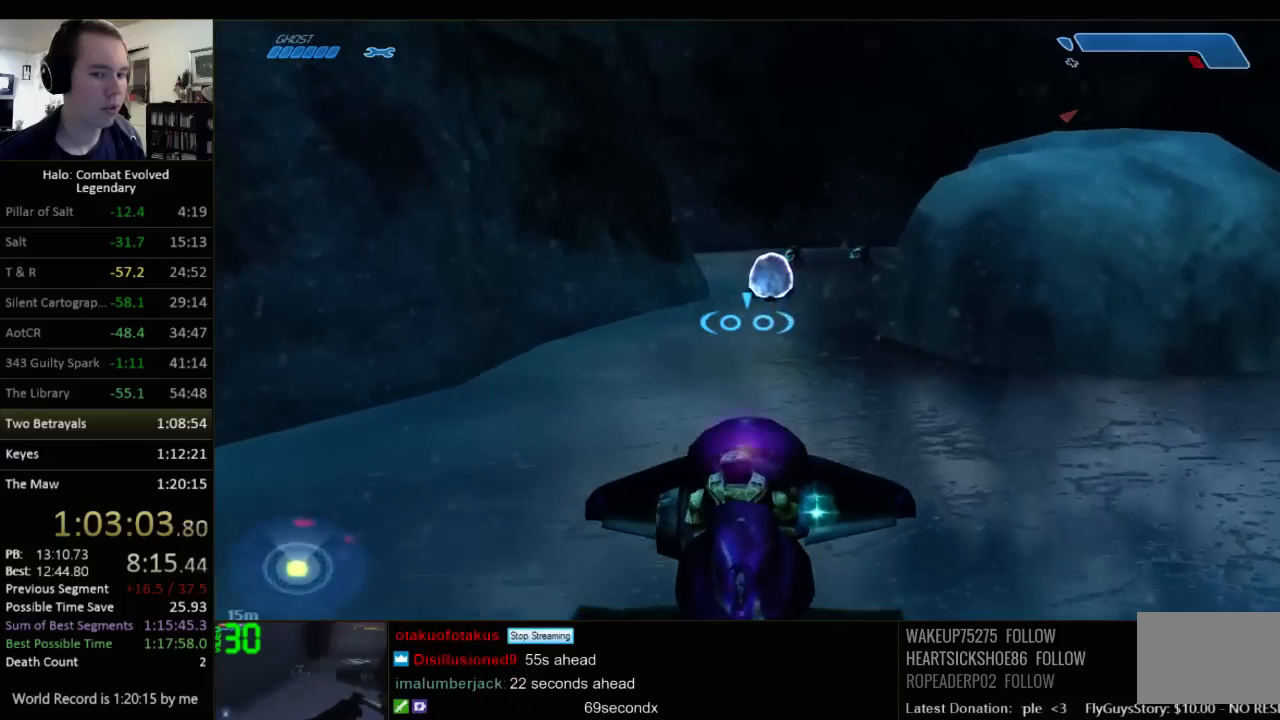
{"keys": ["w"], "mouse": [], "events": []}
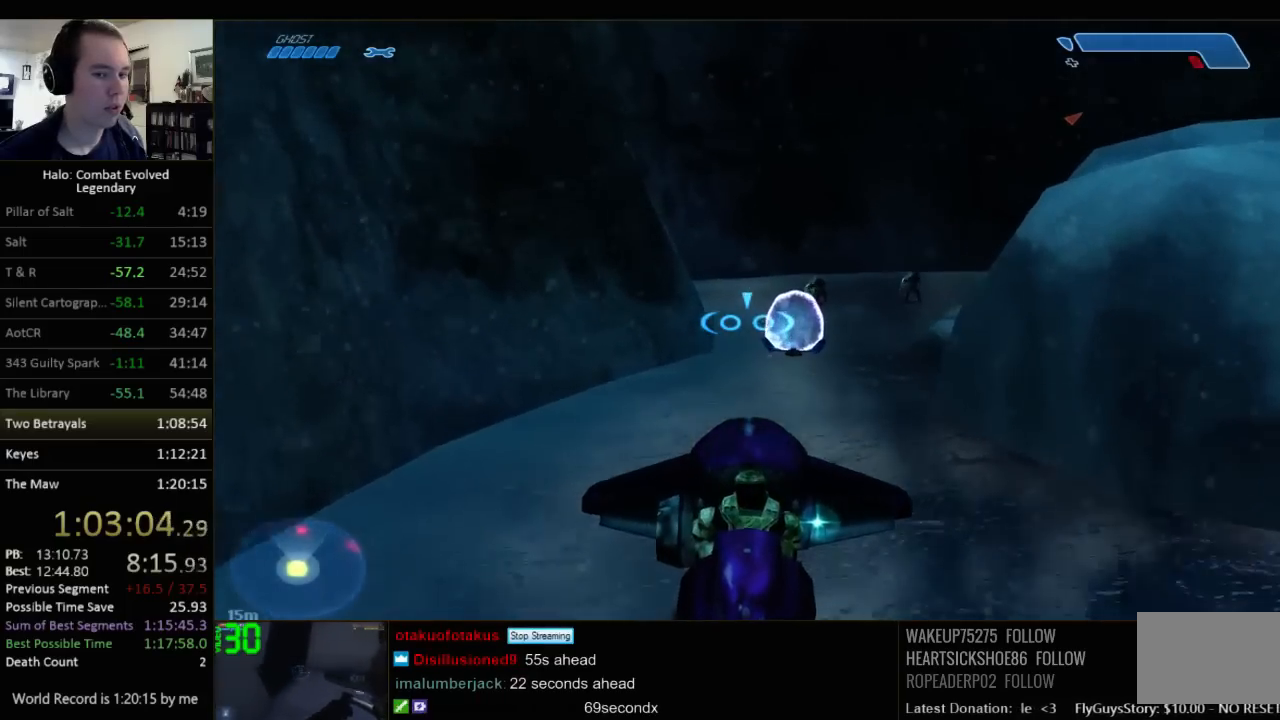
{"keys": ["w"], "mouse": [], "events": []}
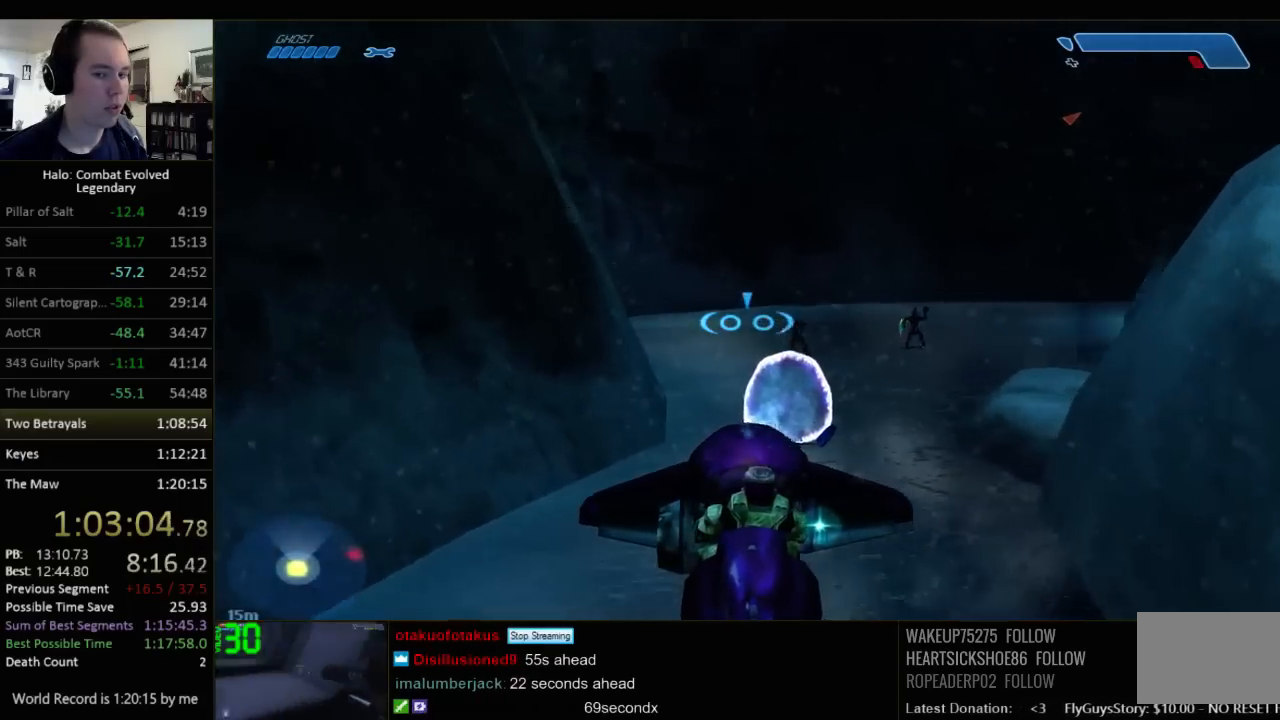
{"keys": ["w"], "mouse": [], "events": []}
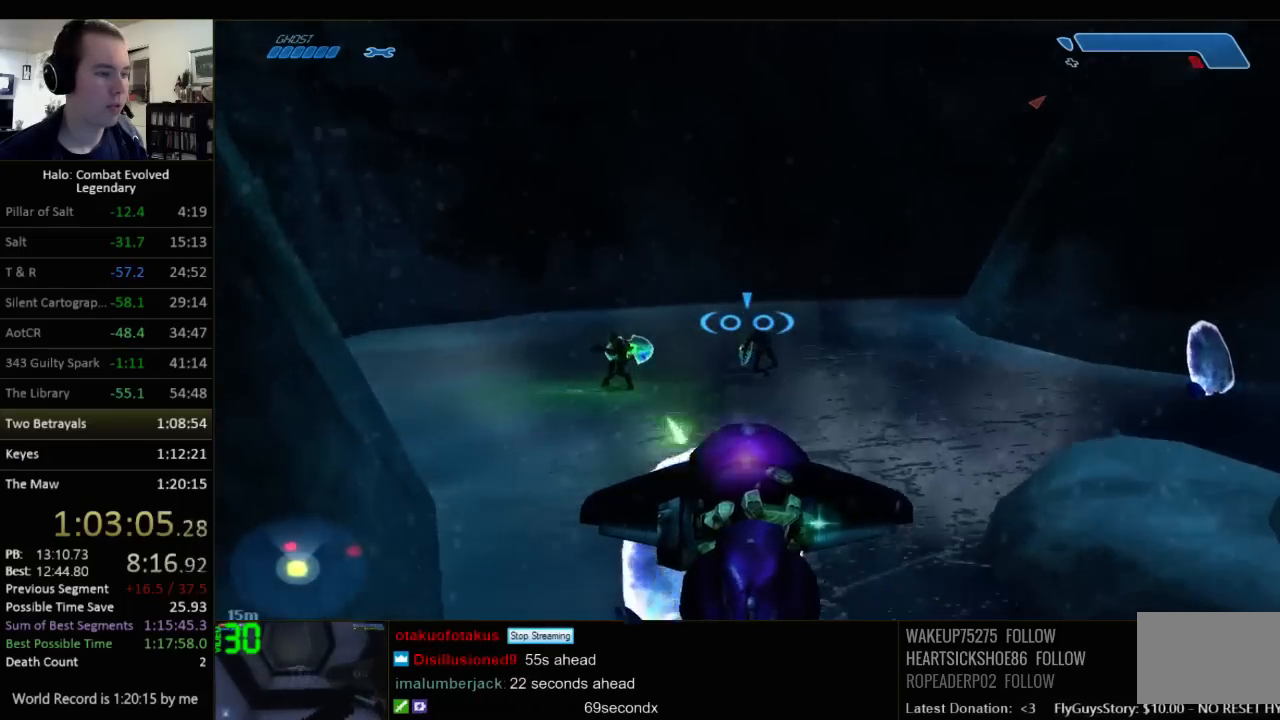
{"keys": ["w"], "mouse": [], "events": []}
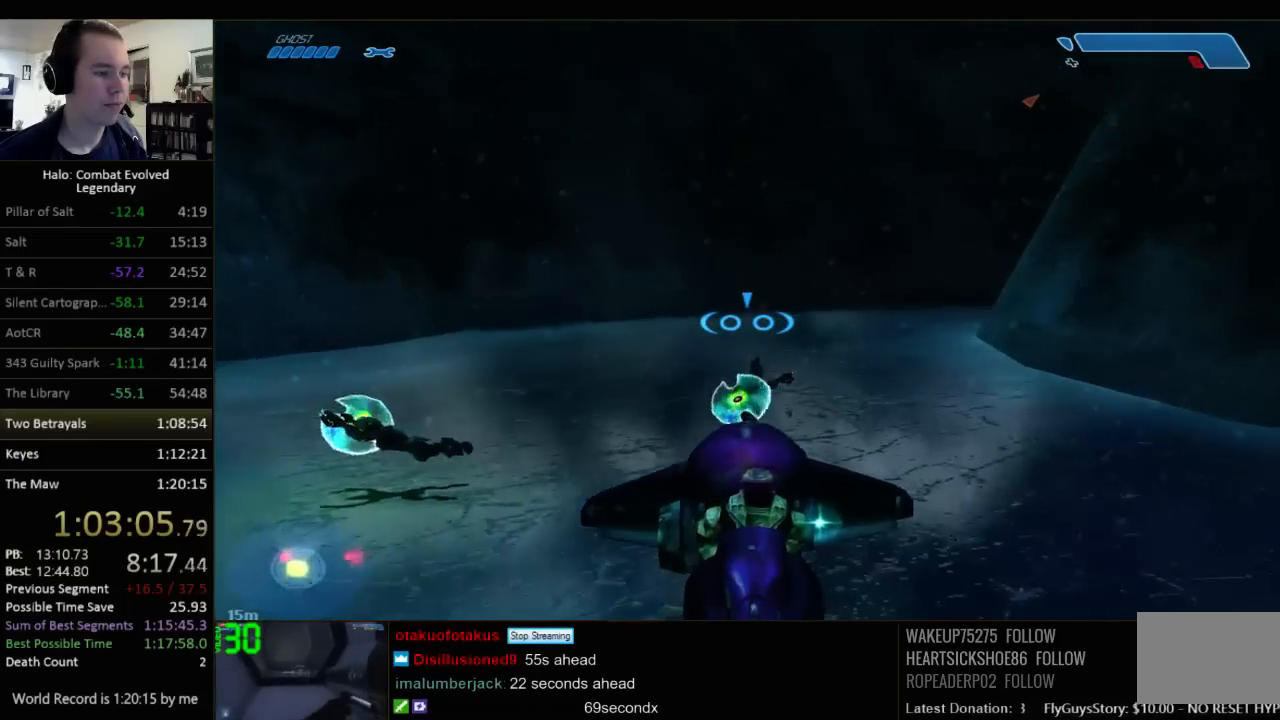
{"keys": ["w"], "mouse": [], "events": []}
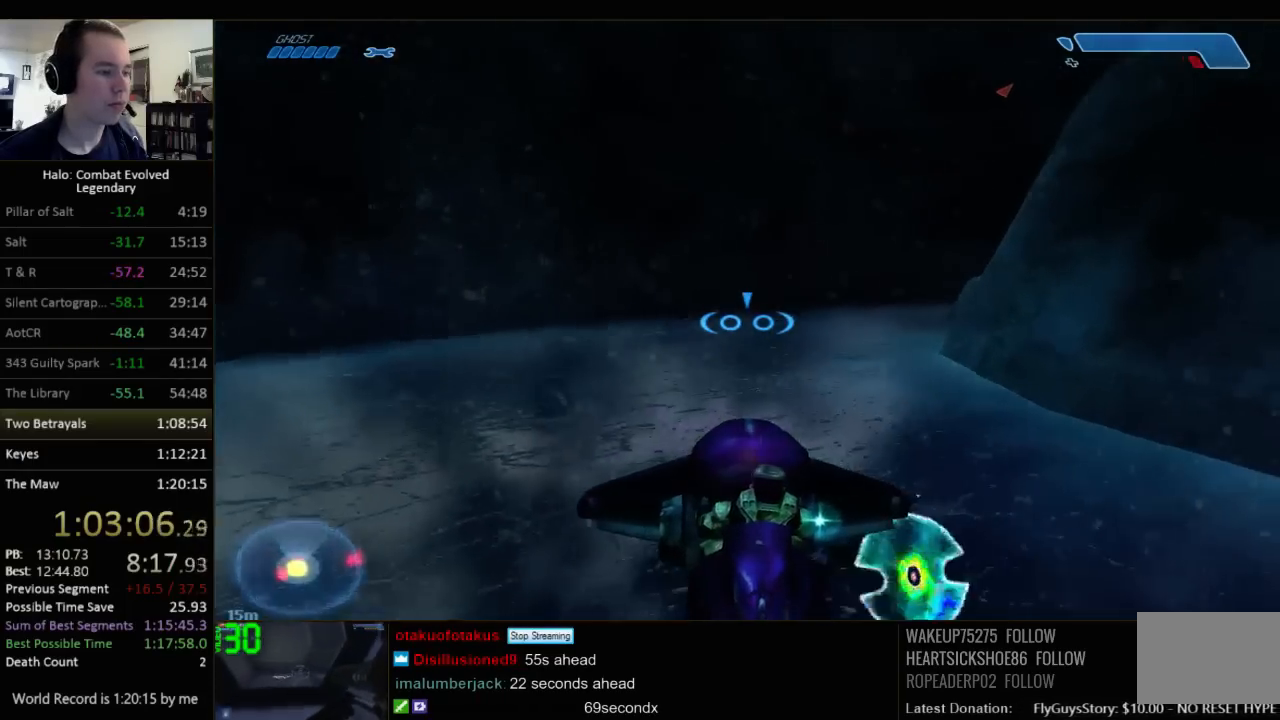
{"keys": ["w"], "mouse": [], "events": []}
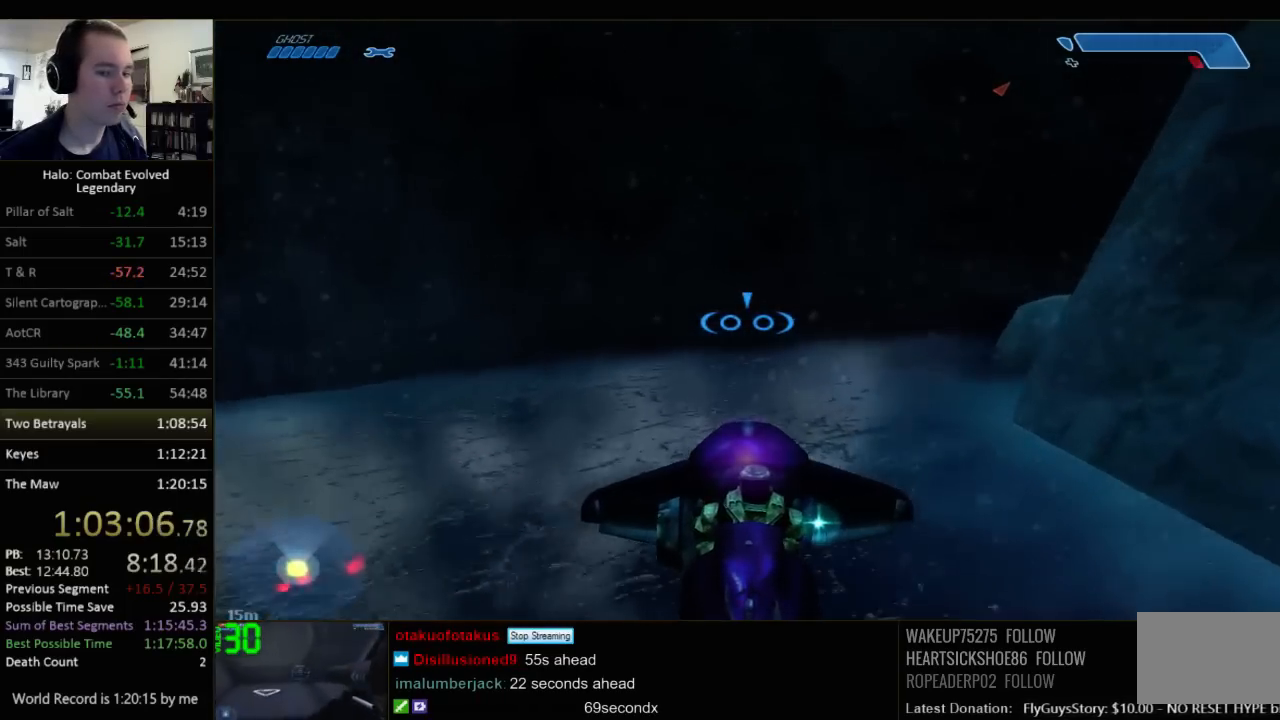
{"keys": ["w"], "mouse": [], "events": []}
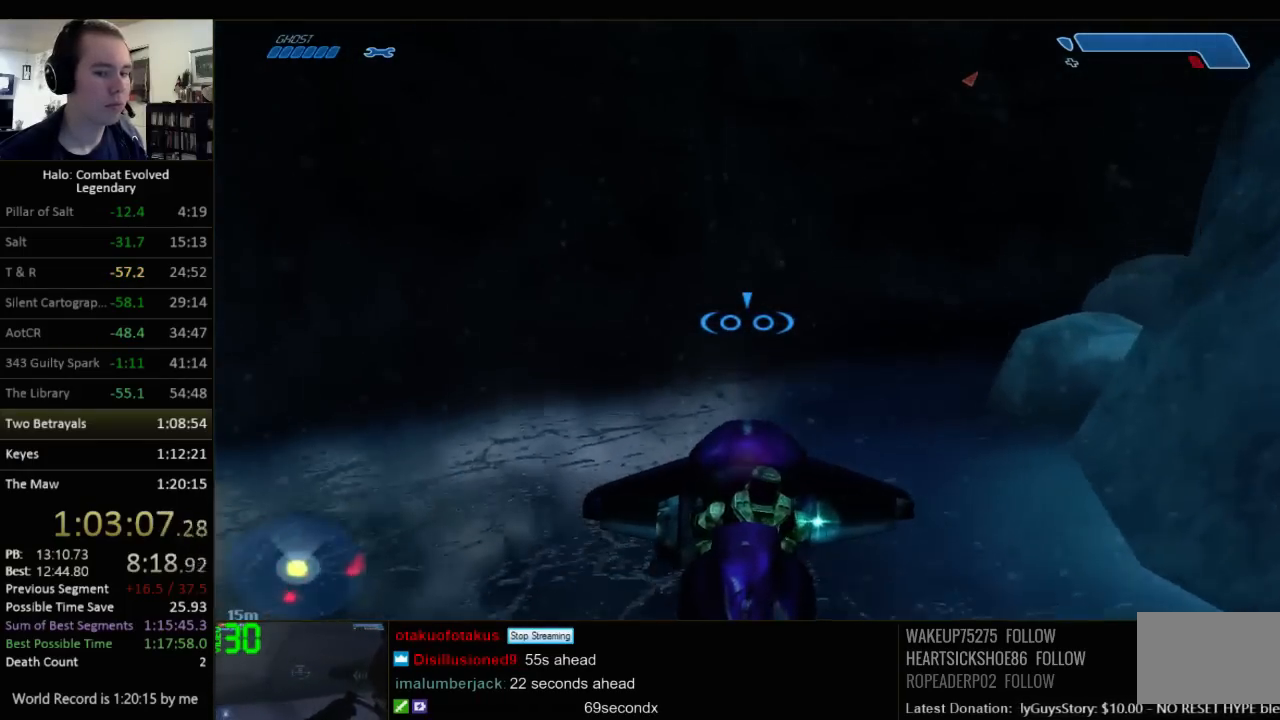
{"keys": ["w"], "mouse": [], "events": []}
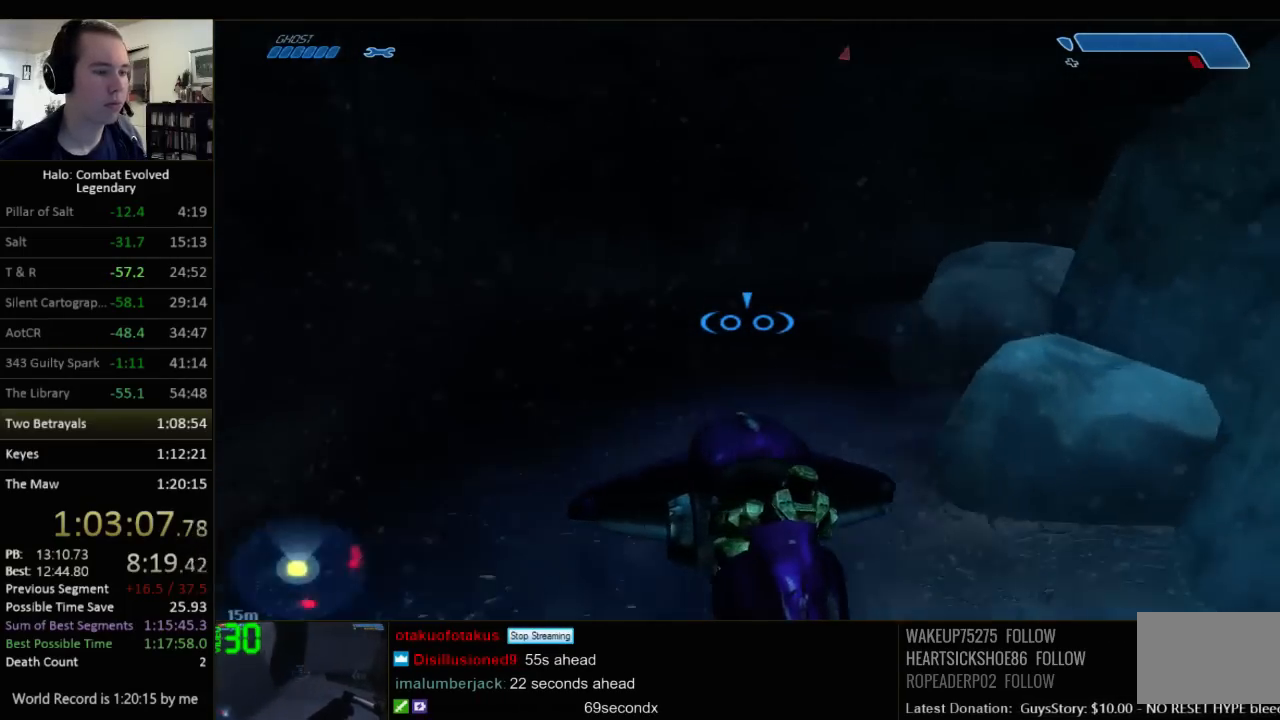
{"keys": ["w"], "mouse": [], "events": []}
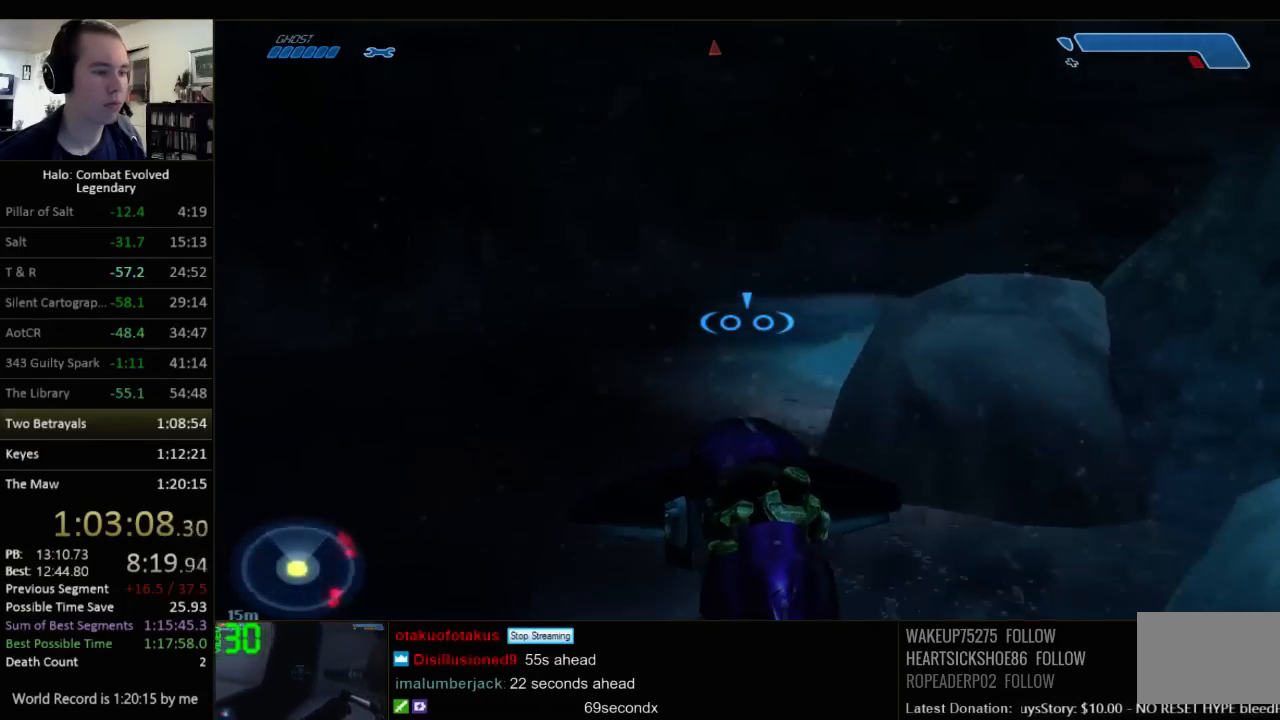
{"keys": ["d", "w"], "mouse": [], "events": [[250, "d", "down"]]}
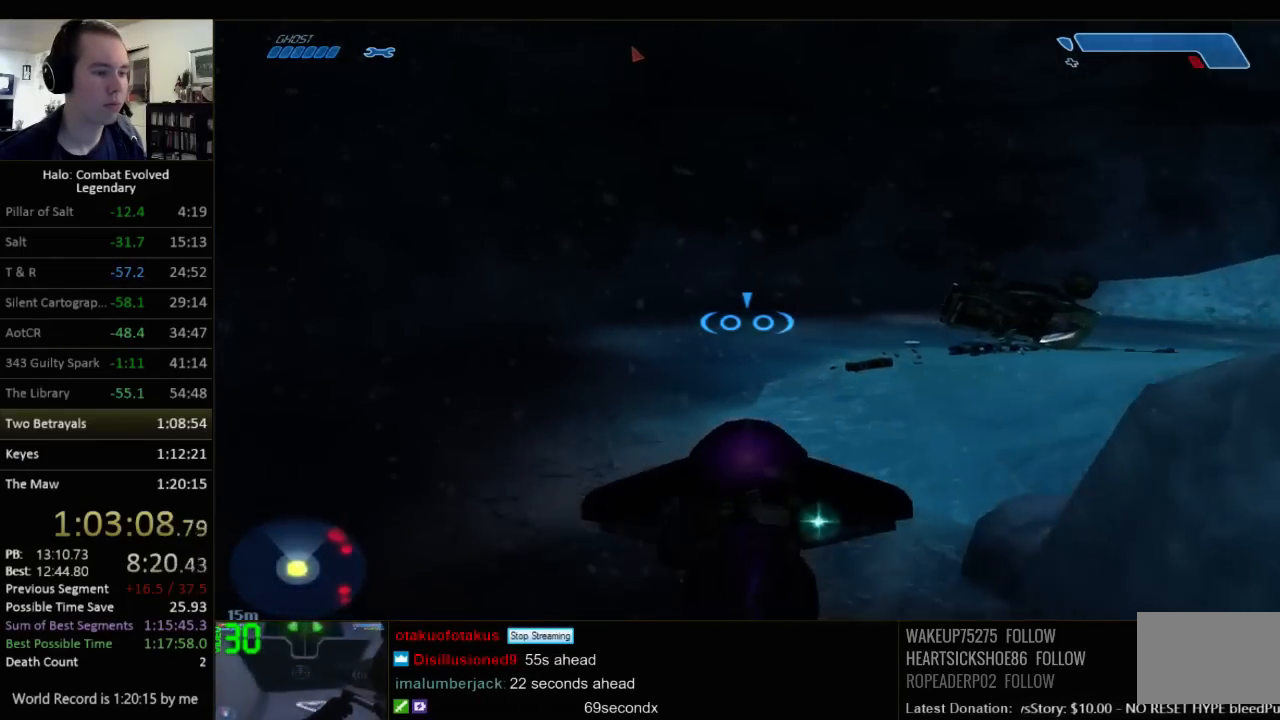
{"keys": ["w"], "mouse": [], "events": [[500, "d", "up"]]}
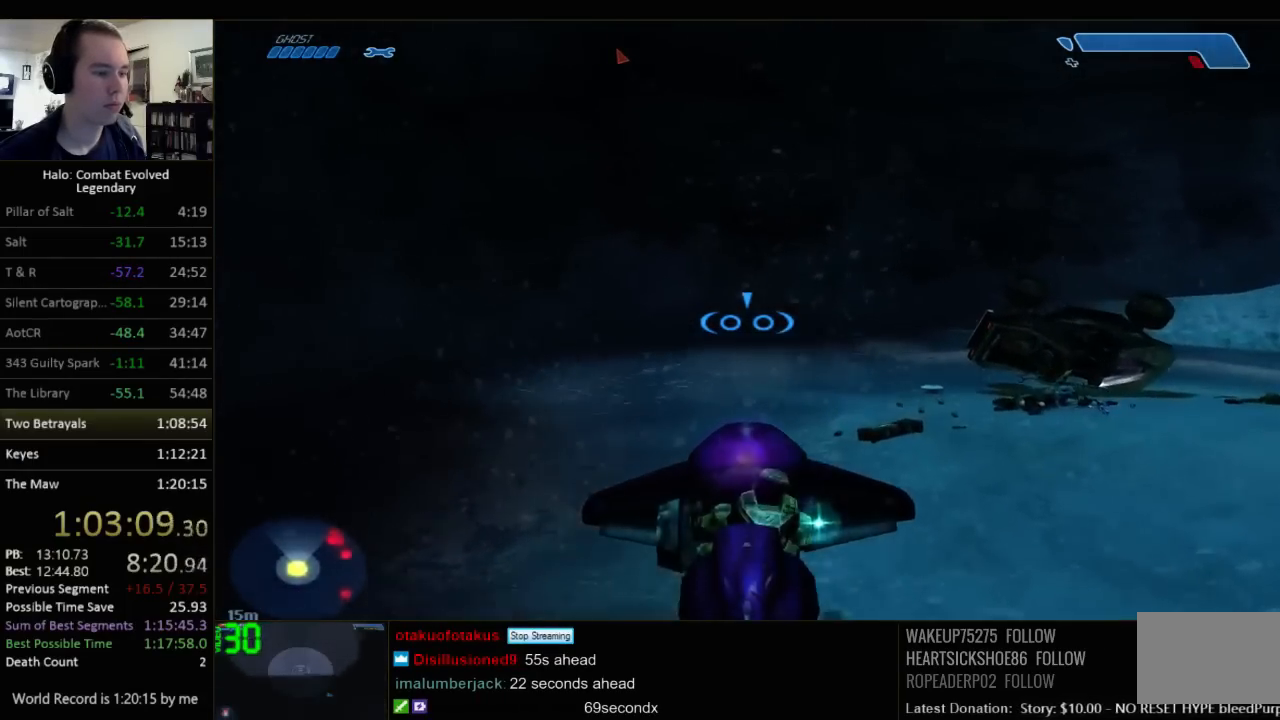
{"keys": [], "mouse": [], "events": [[34, "w", "up"], [134, "e", "down"], [200, "s", "down"], [234, "a", "down"], [284, "e", "up"], [350, "s", "up"], [450, "a", "up"]]}
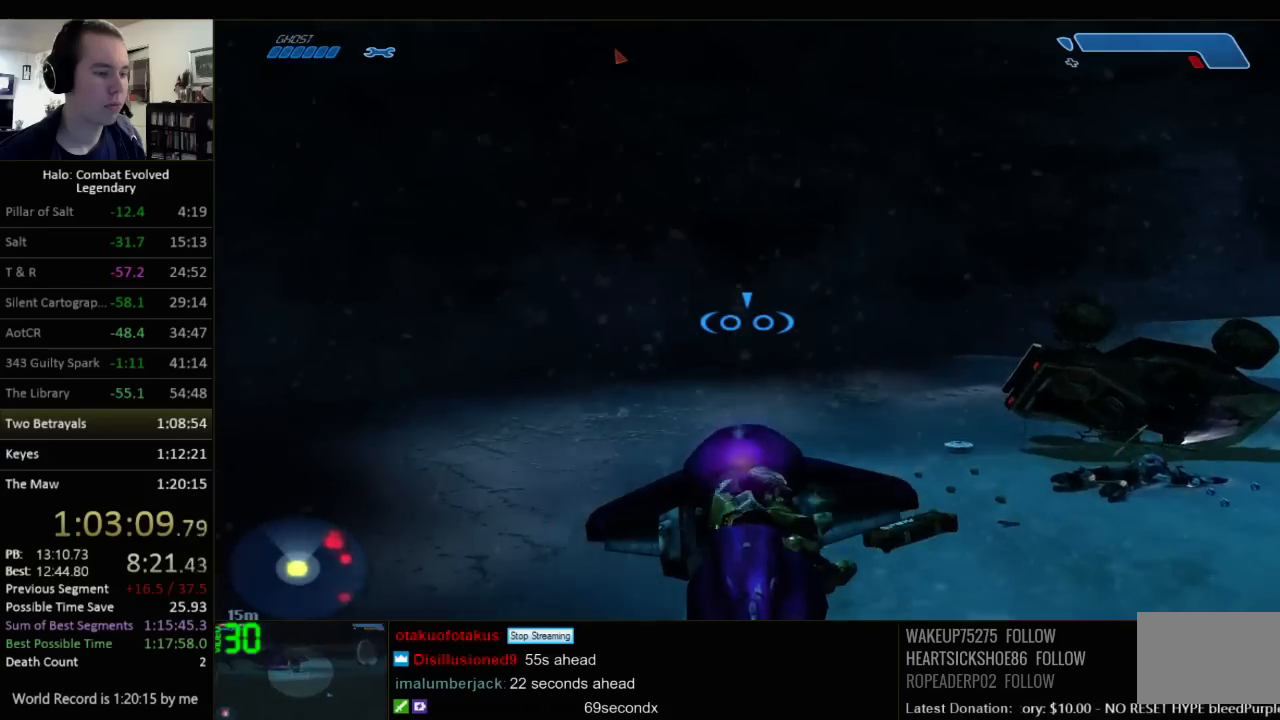
{"keys": ["d", "w"], "mouse": [], "events": [[250, "w", "down"], [500, "d", "down"]]}
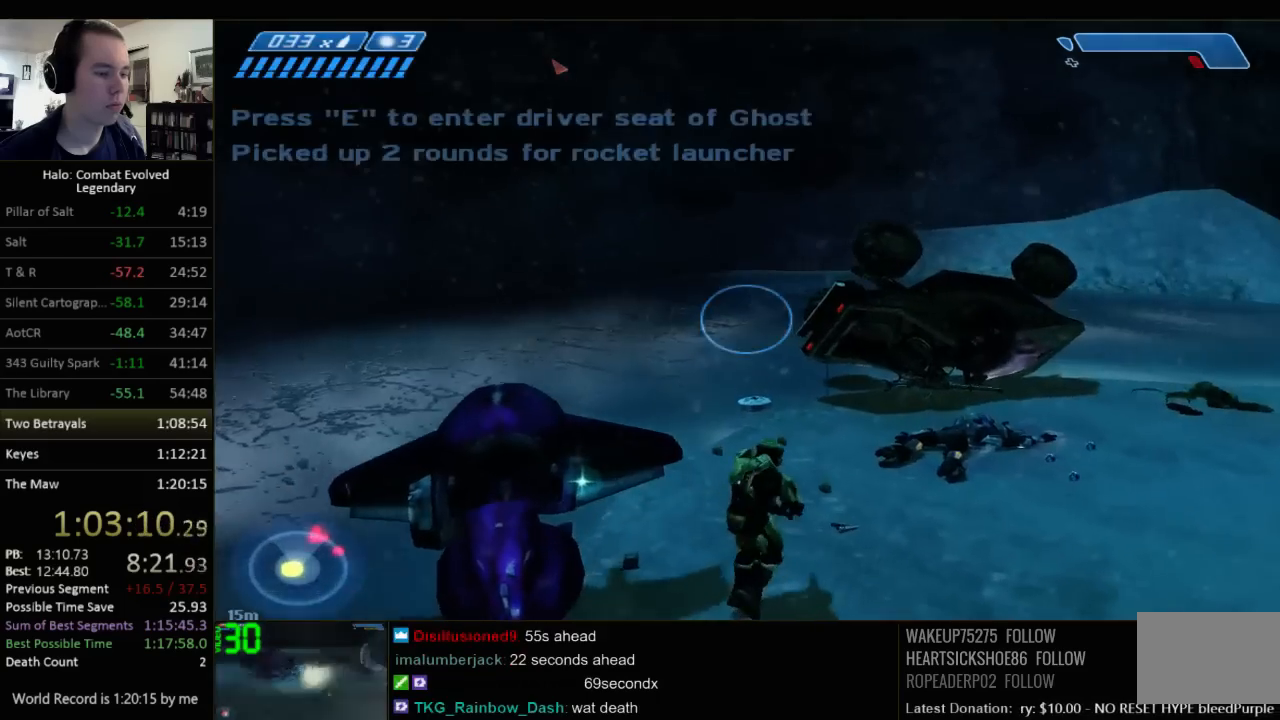
{"keys": ["w"], "mouse": [], "events": [[100, "d", "up"]]}
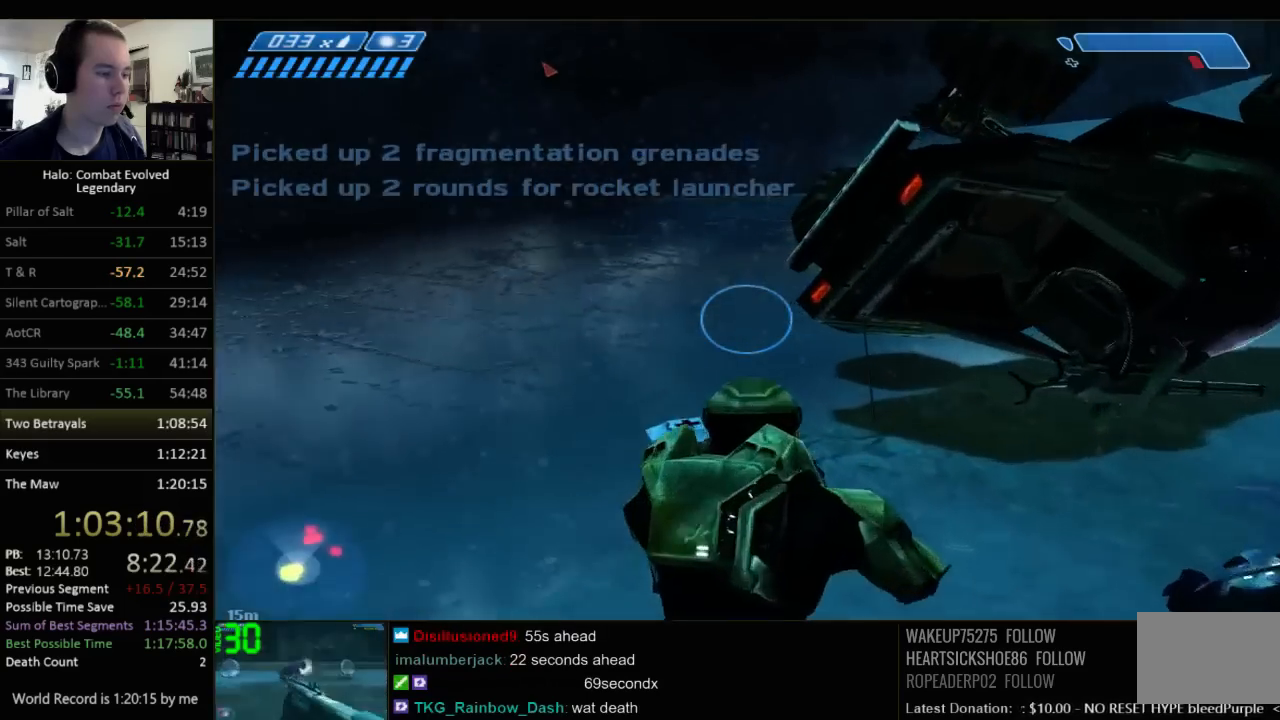
{"keys": ["d", "w"], "mouse": [], "events": [[450, "d", "down"]]}
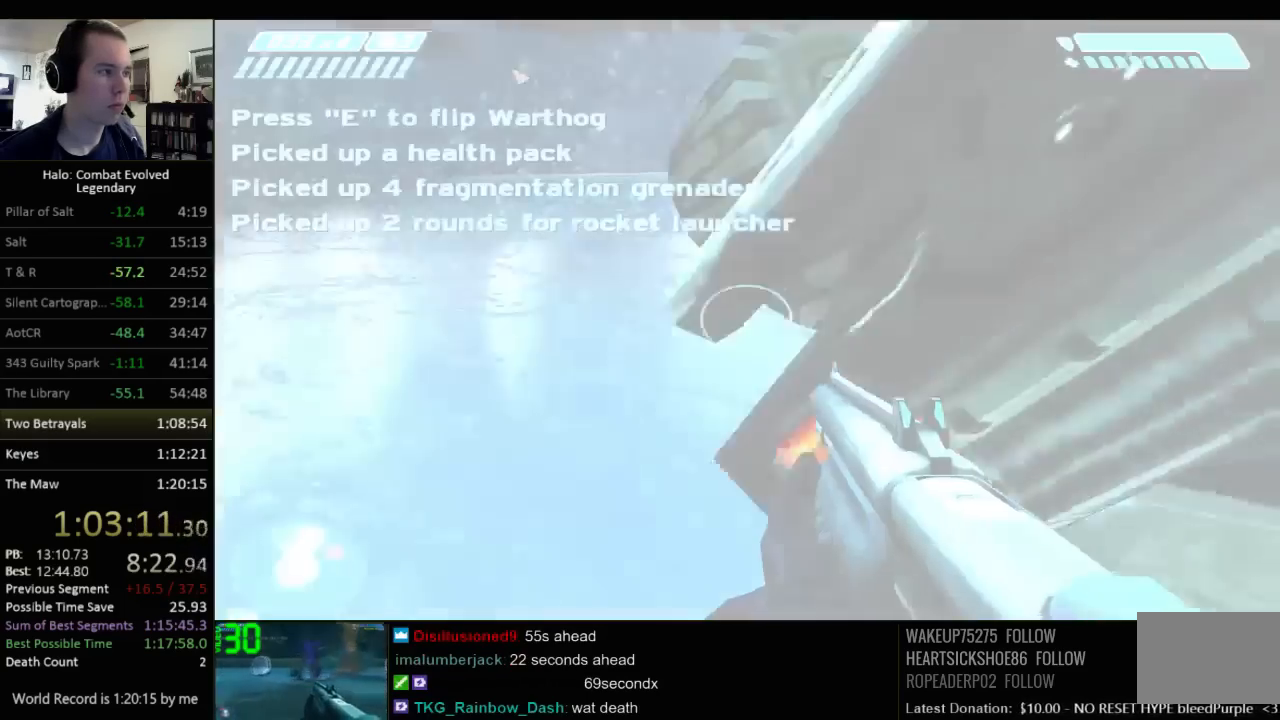
{"keys": ["w"], "mouse": [], "events": [[267, "d", "up"]]}
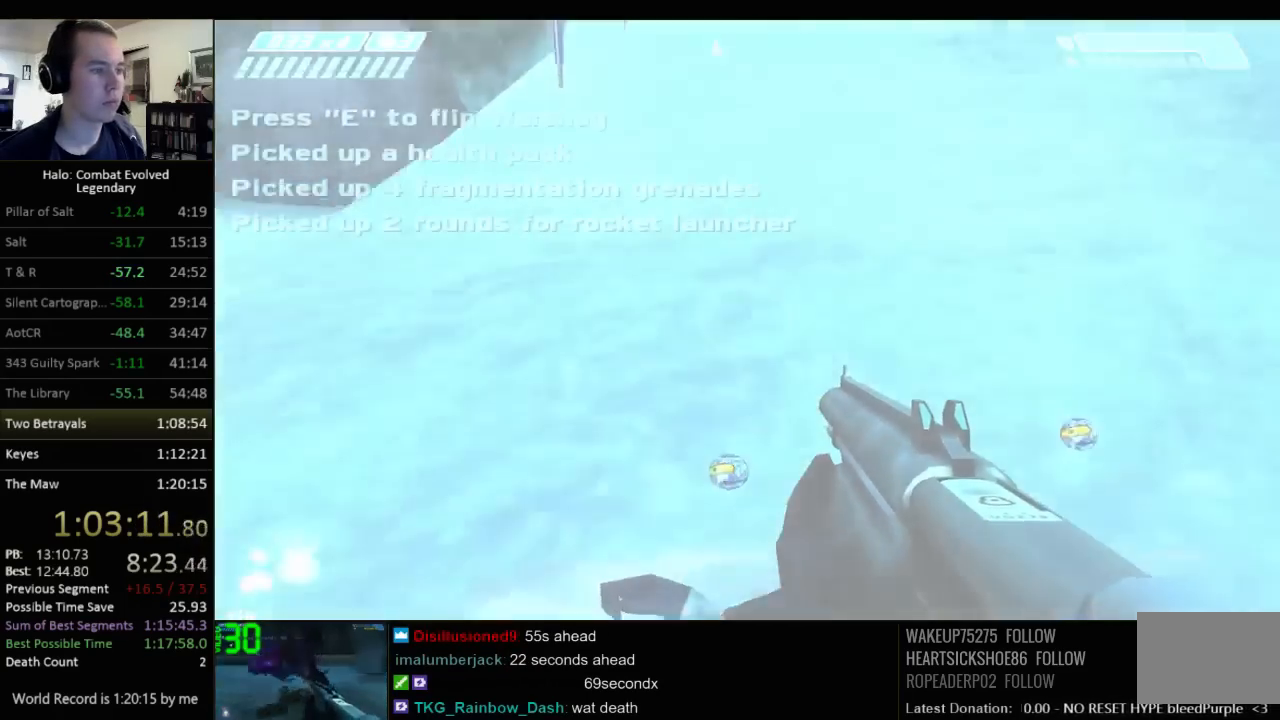
{"keys": ["w"], "mouse": [], "events": []}
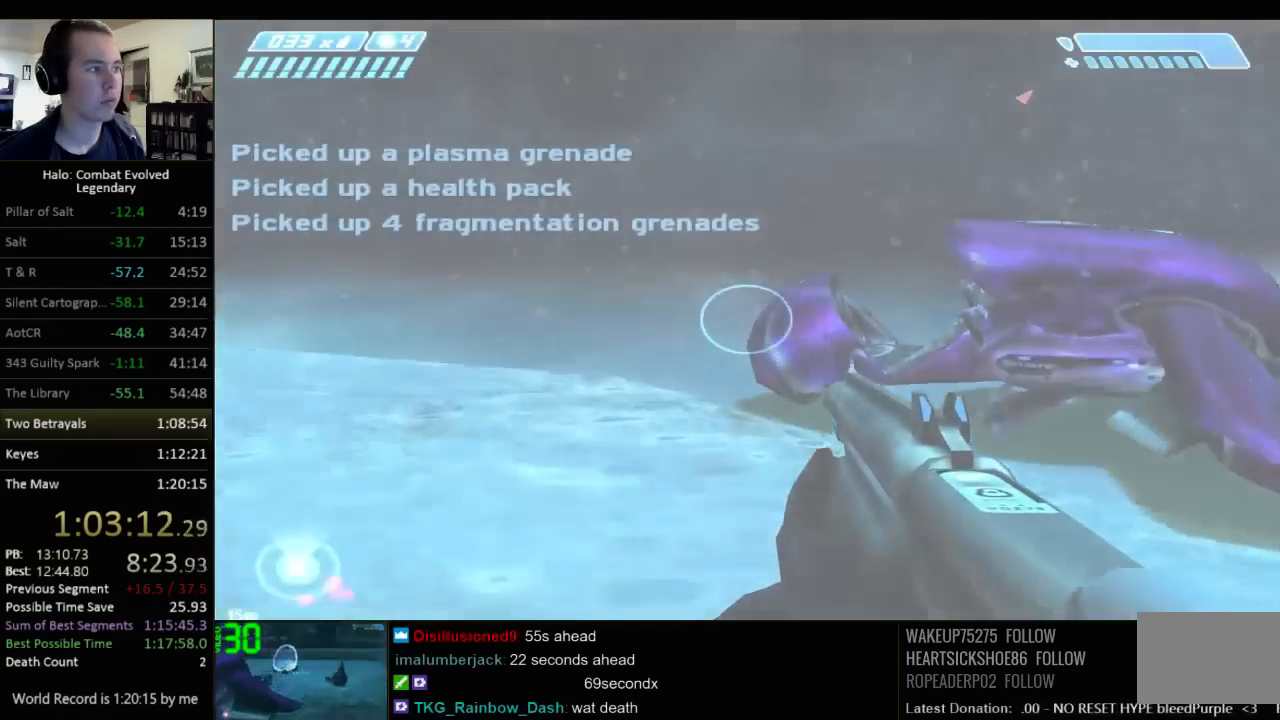
{"keys": ["w"], "mouse": [], "events": []}
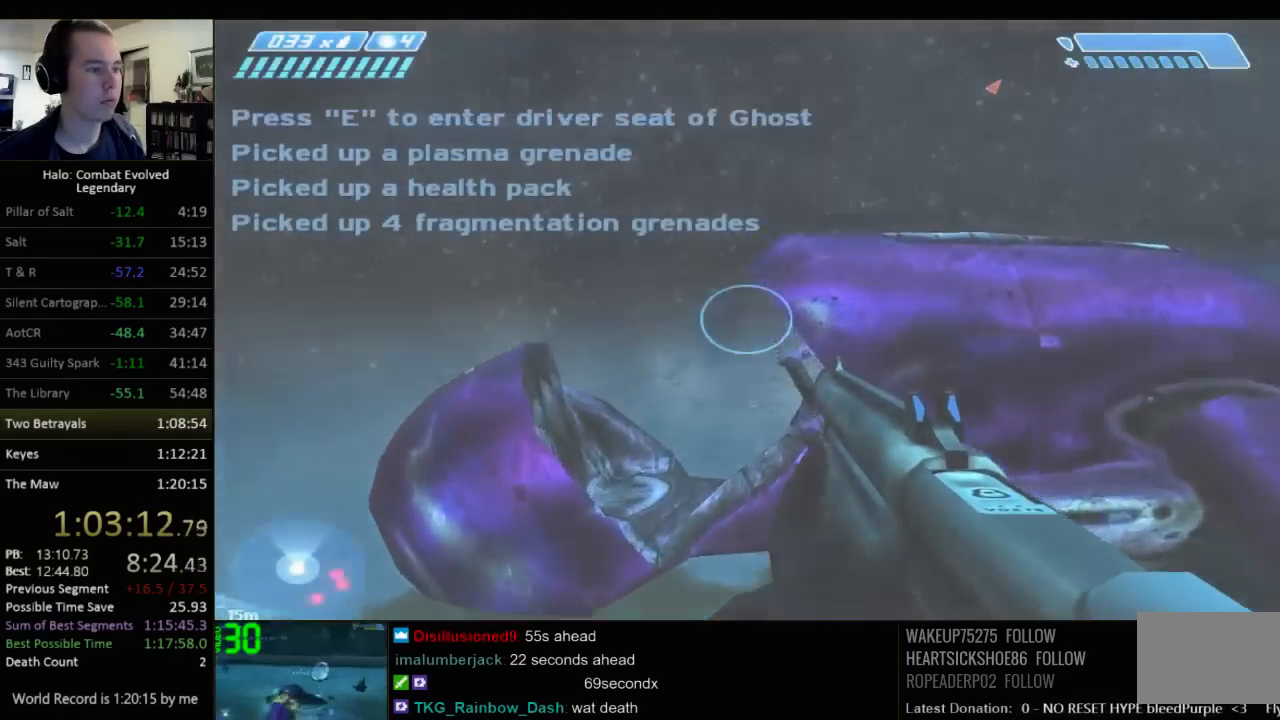
{"keys": ["s"], "mouse": [], "events": [[67, "e", "down"], [100, "w", "up"], [200, "s", "down"], [234, "e", "up"]]}
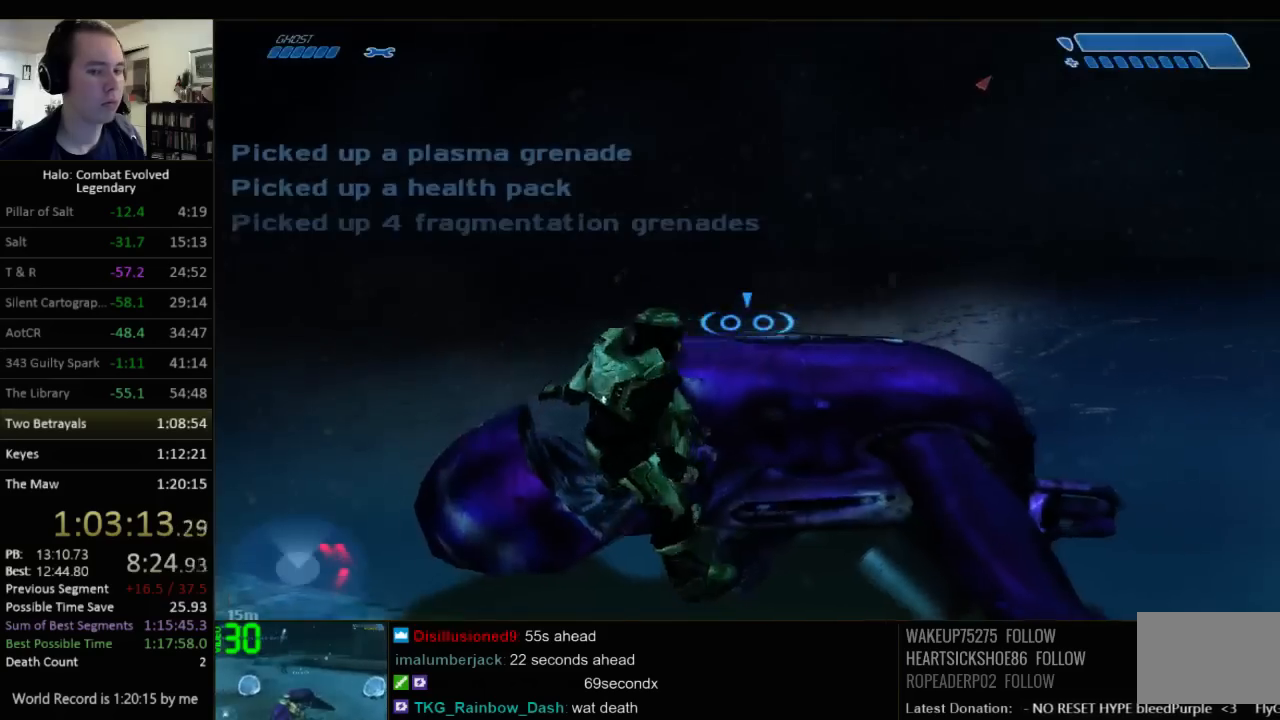
{"keys": ["d", "s"], "mouse": [], "events": [[17, "d", "down"]]}
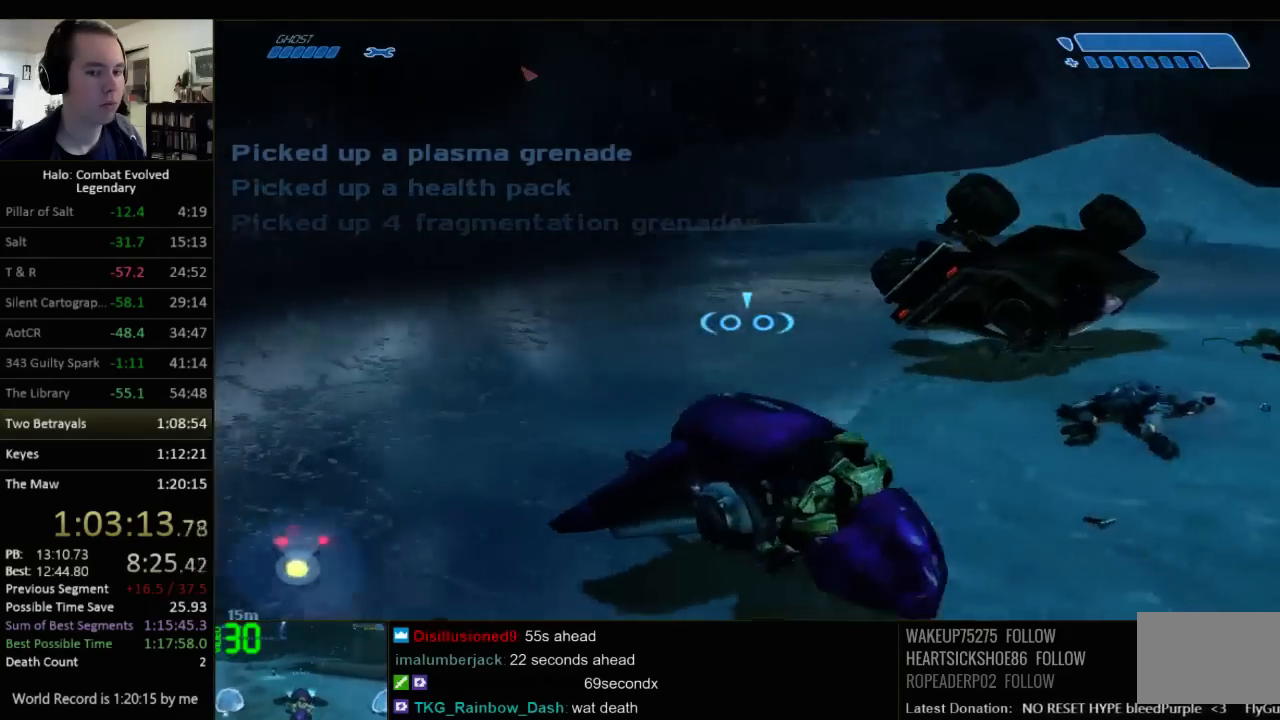
{"keys": ["d"], "mouse": [], "events": [[334, "s", "up"]]}
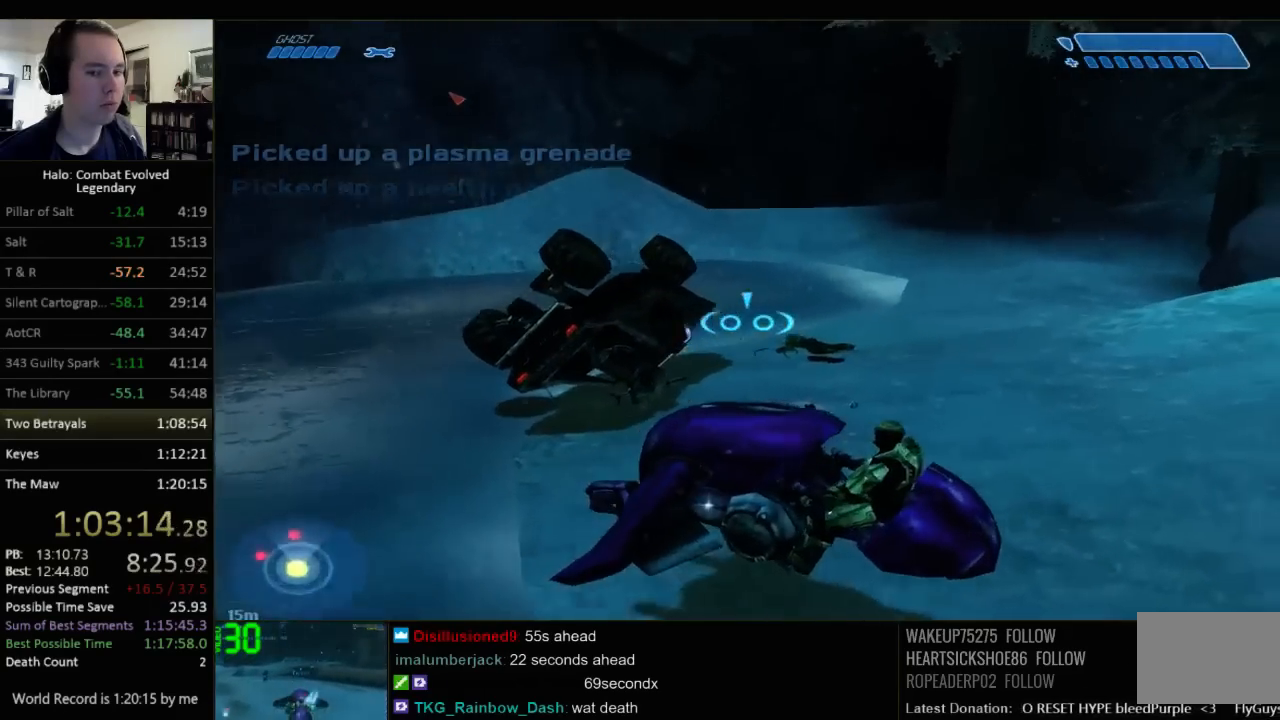
{"keys": ["d"], "mouse": [], "events": []}